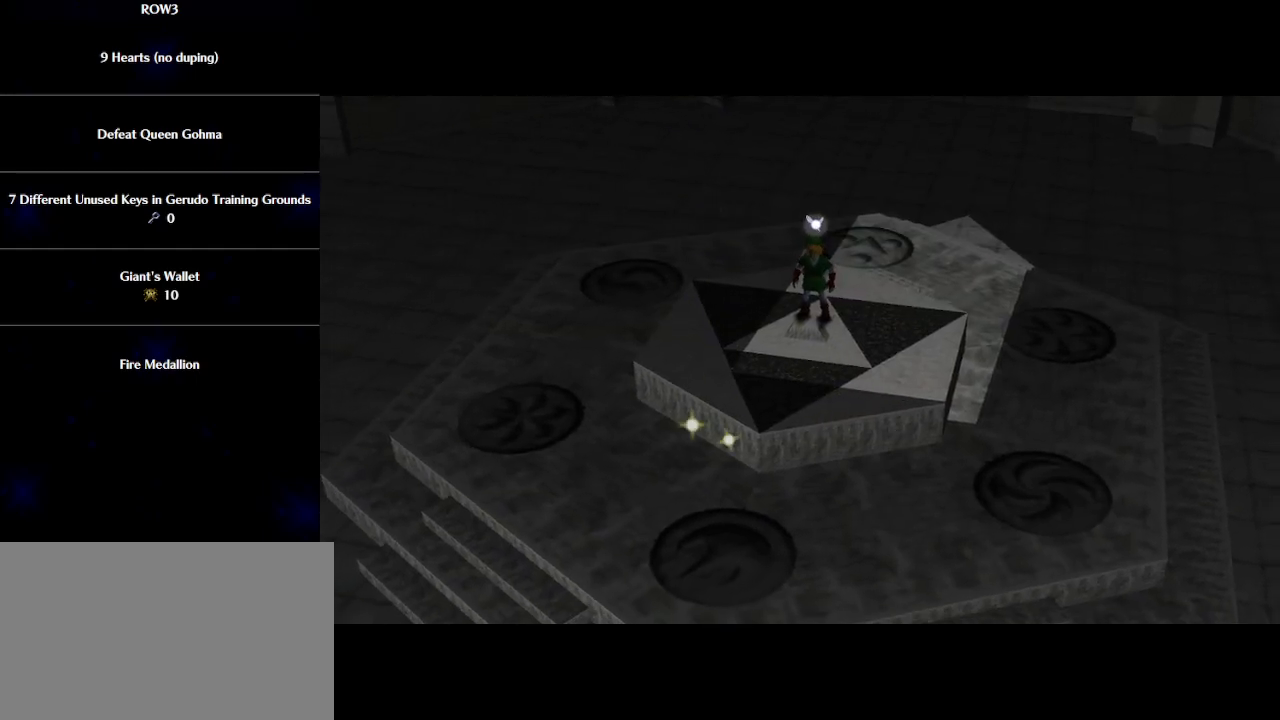
Gameplay with a controller (Nintendo layout); each line is a JSON object with the inputs held at the frame after it. "events" lists button and stick changes between this image and that frame as [ms after this image, input, new state], when the widget could be followed in between. Not read: L3 R3 right_stick.
{"buttons": ["A"], "left_stick": "center", "events": [[33, "B", "down"], [100, "A", "down"], [133, "A", "up"], [133, "B", "up"], [217, "A", "down"], [217, "B", "down"], [250, "A", "up"], [317, "B", "up"], [350, "A", "down"], [383, "A", "up"], [383, "B", "down"], [483, "A", "down"], [483, "B", "up"]]}
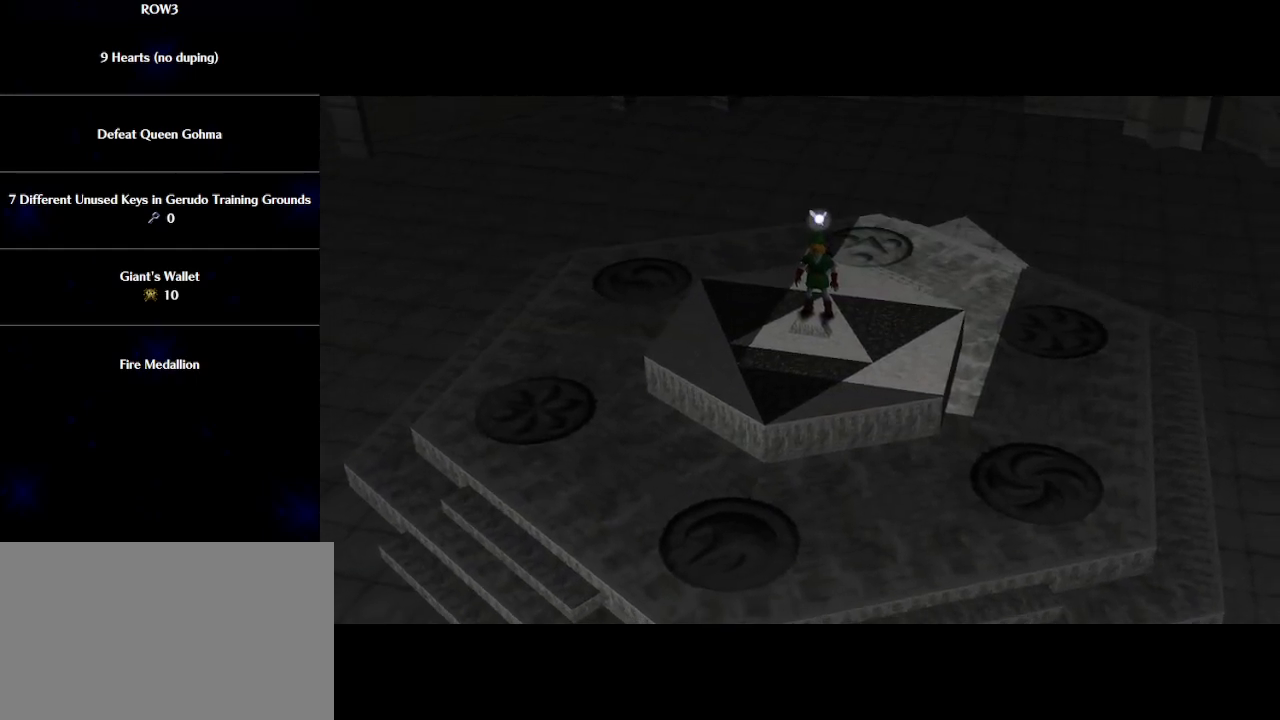
{"buttons": [], "left_stick": "center", "events": [[50, "A", "up"], [50, "B", "down"], [117, "B", "up"], [133, "A", "down"], [167, "A", "up"], [200, "B", "down"], [250, "A", "down"], [250, "B", "up"], [283, "A", "up"], [350, "B", "down"], [417, "A", "down"], [450, "A", "up"], [450, "B", "up"]]}
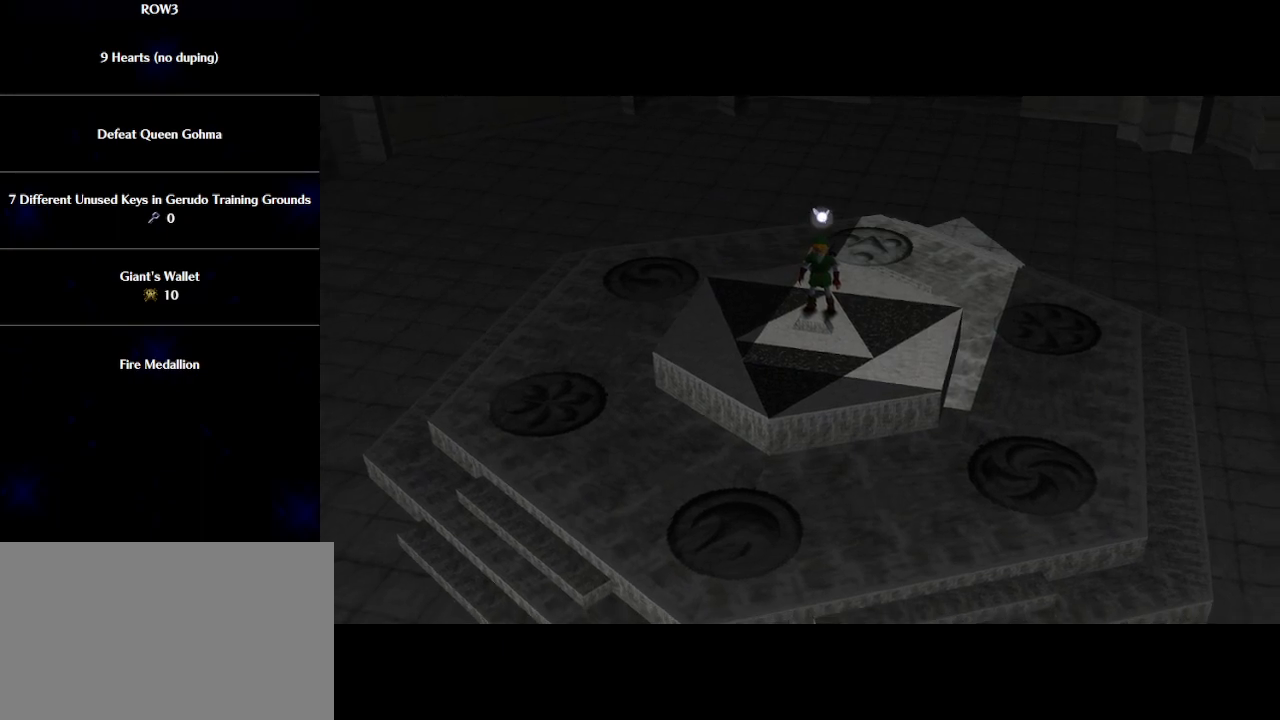
{"buttons": ["B"], "left_stick": "center", "events": [[17, "B", "down"], [33, "A", "down"], [67, "A", "up"], [100, "B", "up"], [133, "B", "down"], [167, "A", "down"], [200, "A", "up"], [267, "B", "up"], [283, "A", "down"], [317, "B", "down"], [350, "A", "up"], [417, "A", "down"], [417, "B", "up"], [467, "A", "up"], [467, "B", "down"]]}
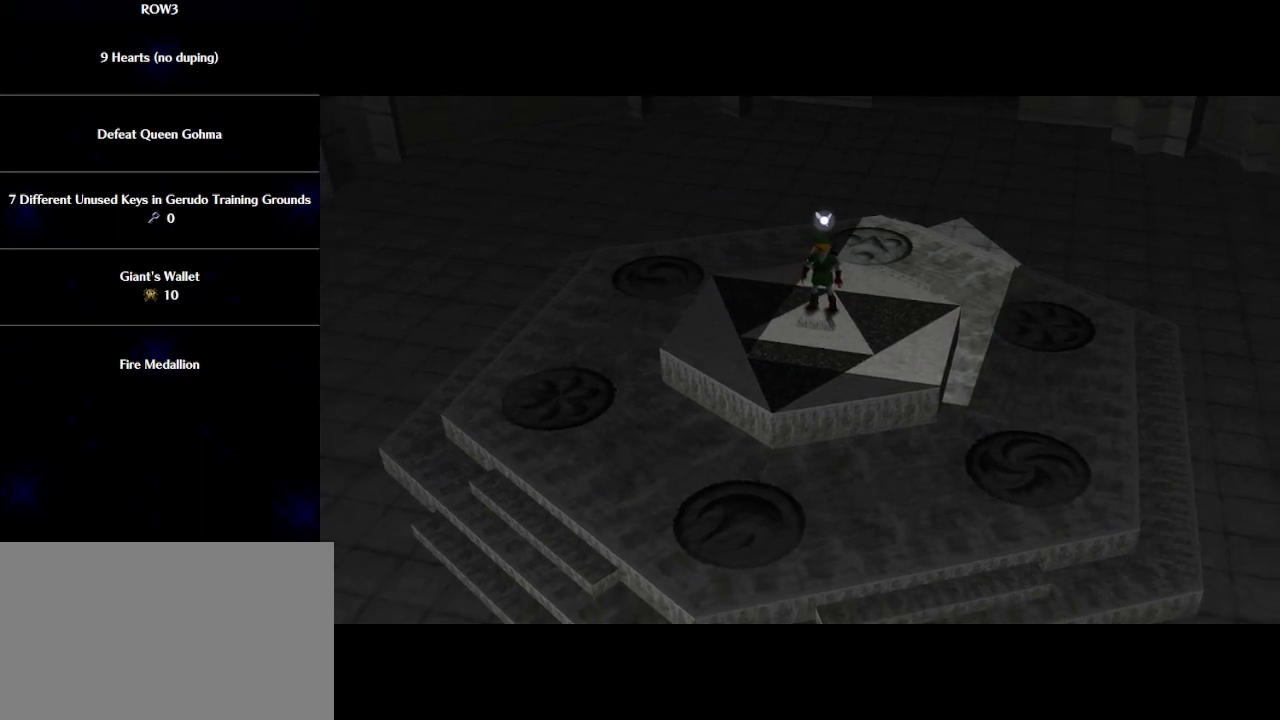
{"buttons": ["B"], "left_stick": "center", "events": [[33, "B", "up"], [67, "A", "down"], [100, "A", "up"], [133, "B", "down"], [200, "A", "down"], [200, "B", "up"], [267, "A", "up"], [300, "B", "down"], [350, "A", "down"], [350, "B", "up"], [383, "A", "up"], [450, "B", "down"], [467, "A", "down"], [500, "A", "up"]]}
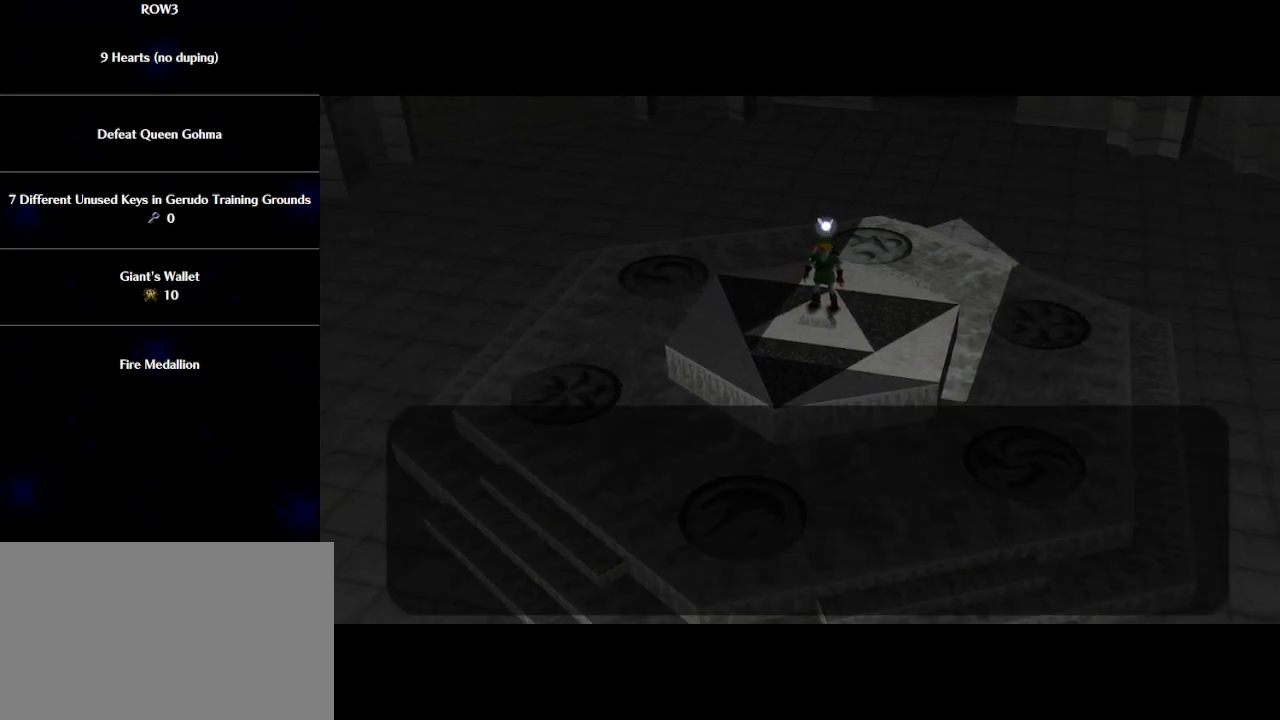
{"buttons": [], "left_stick": "center", "events": [[33, "B", "up"], [100, "A", "down"], [133, "A", "up"], [133, "B", "down"], [200, "B", "up"], [250, "A", "down"], [283, "A", "up"], [283, "B", "down"], [350, "B", "up"], [383, "A", "down"], [417, "A", "up"], [417, "B", "down"], [483, "B", "up"]]}
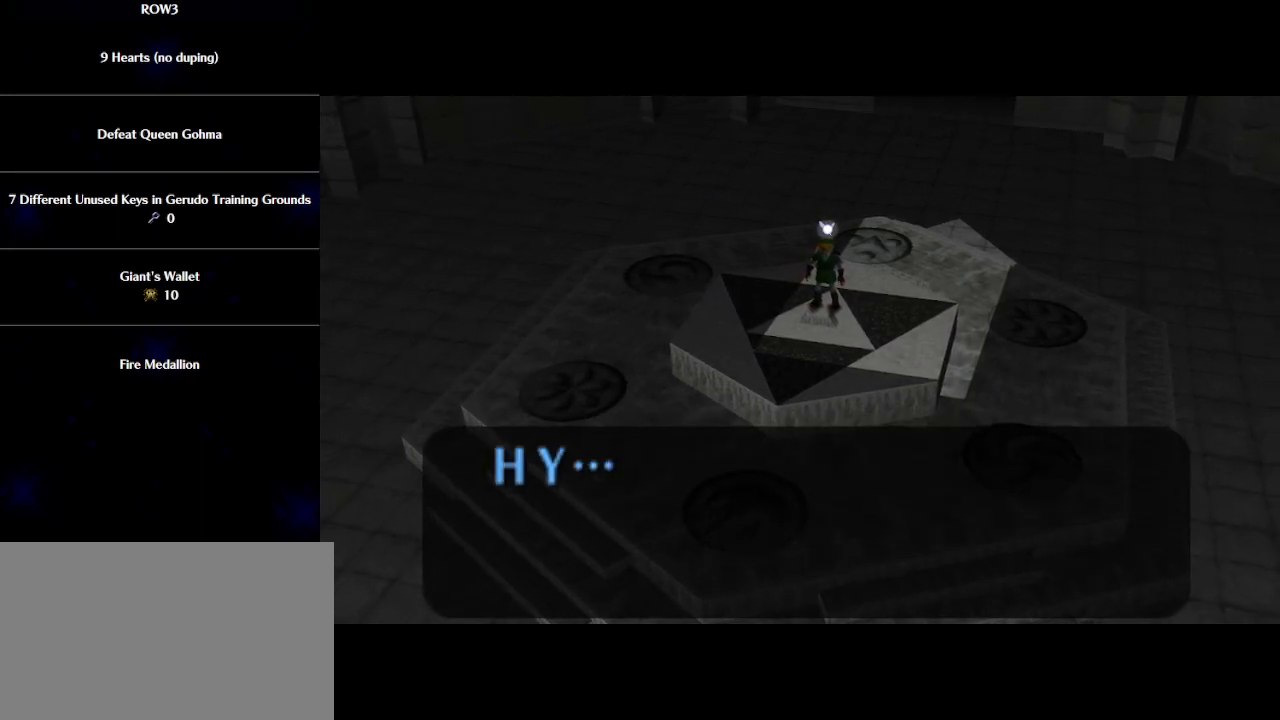
{"buttons": [], "left_stick": "center", "events": [[17, "A", "down"], [50, "A", "up"], [83, "B", "down"], [133, "A", "down"], [133, "B", "up"], [200, "A", "up"], [233, "B", "down"], [283, "A", "down"], [283, "B", "up"], [317, "A", "up"], [383, "B", "down"], [450, "B", "up"]]}
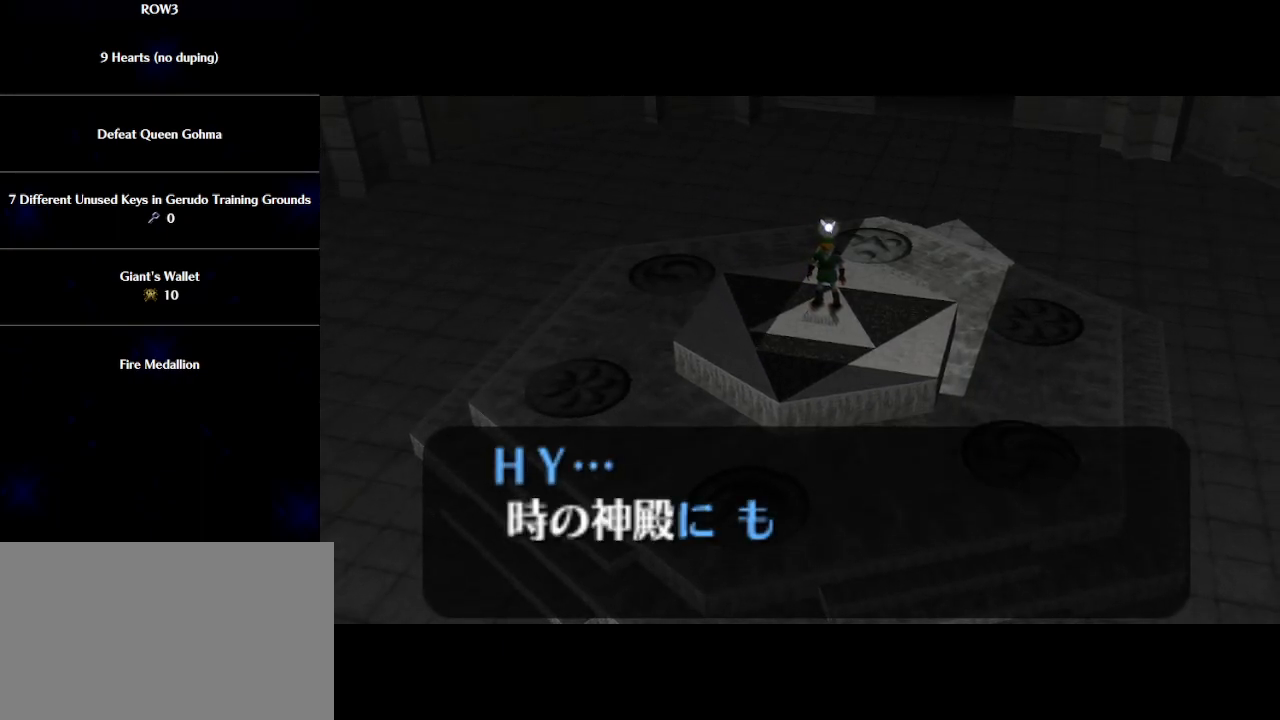
{"buttons": [], "left_stick": "center", "events": [[33, "A", "down"], [67, "A", "up"], [67, "B", "down"], [133, "B", "up"], [167, "A", "down"], [233, "A", "up"], [233, "B", "down"], [283, "B", "up"], [317, "A", "down"], [350, "A", "up"], [350, "B", "down"], [417, "B", "up"], [450, "A", "down"], [483, "A", "up"]]}
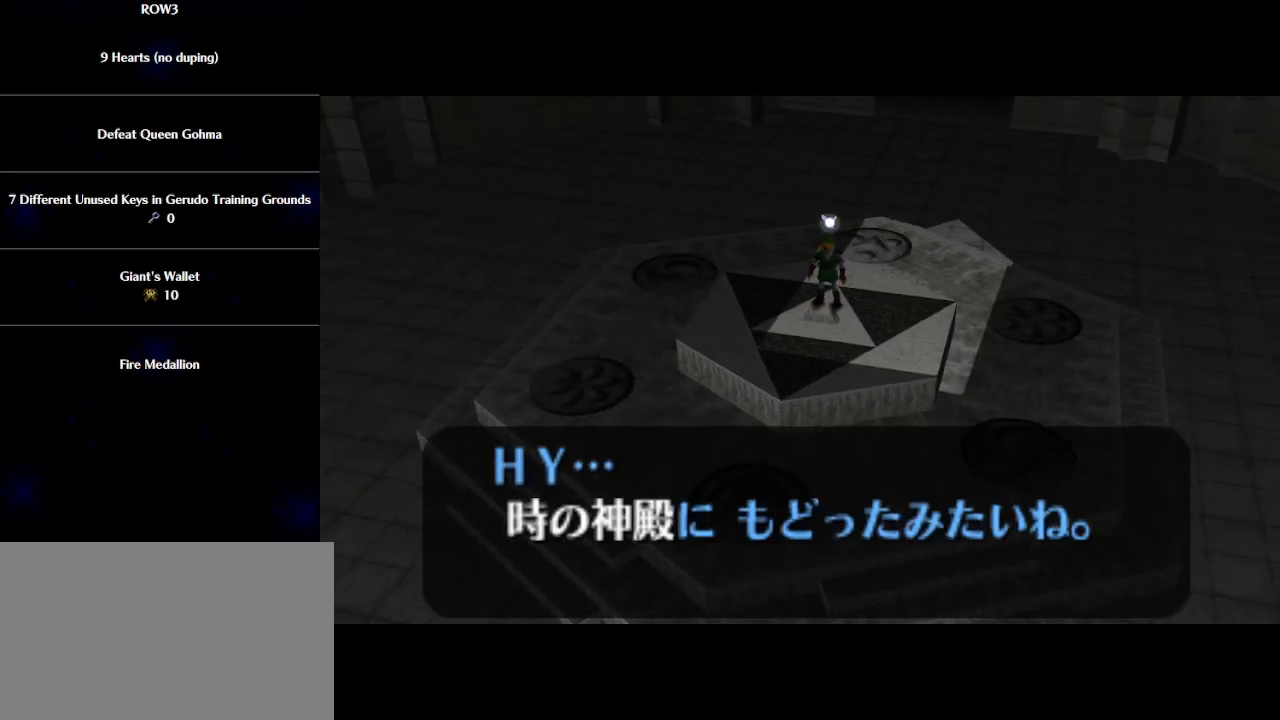
{"buttons": ["B"], "left_stick": "center", "events": [[17, "B", "down"], [67, "A", "down"], [67, "B", "up"], [133, "A", "up"], [133, "B", "down"], [200, "A", "down"], [200, "B", "up"], [267, "A", "up"], [300, "B", "down"], [350, "A", "down"], [350, "B", "up"], [383, "A", "up"], [450, "B", "down"], [467, "A", "down"], [500, "A", "up"]]}
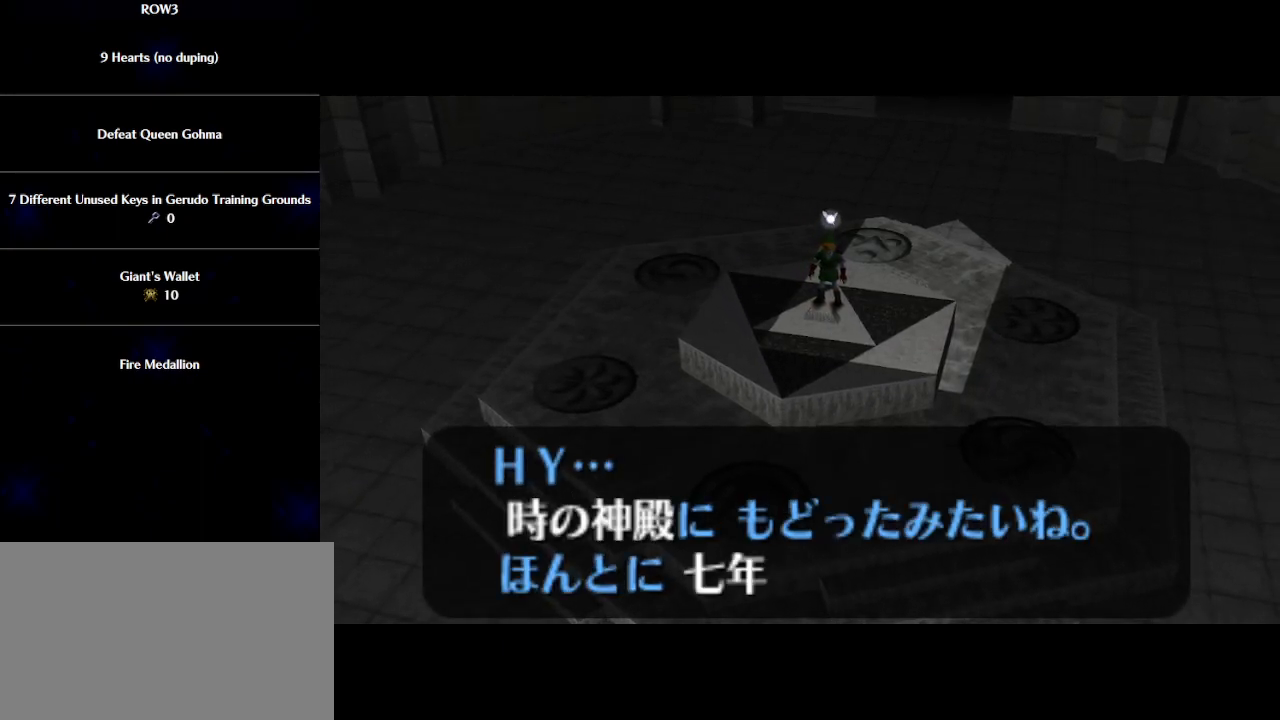
{"buttons": ["A"], "left_stick": "center", "events": [[33, "B", "up"], [100, "A", "down"], [100, "B", "down"], [133, "A", "up"], [200, "B", "up"], [217, "A", "down"], [250, "B", "down"], [283, "A", "up"], [317, "B", "up"], [350, "A", "down"], [417, "A", "up"], [417, "B", "down"], [483, "A", "down"], [483, "B", "up"]]}
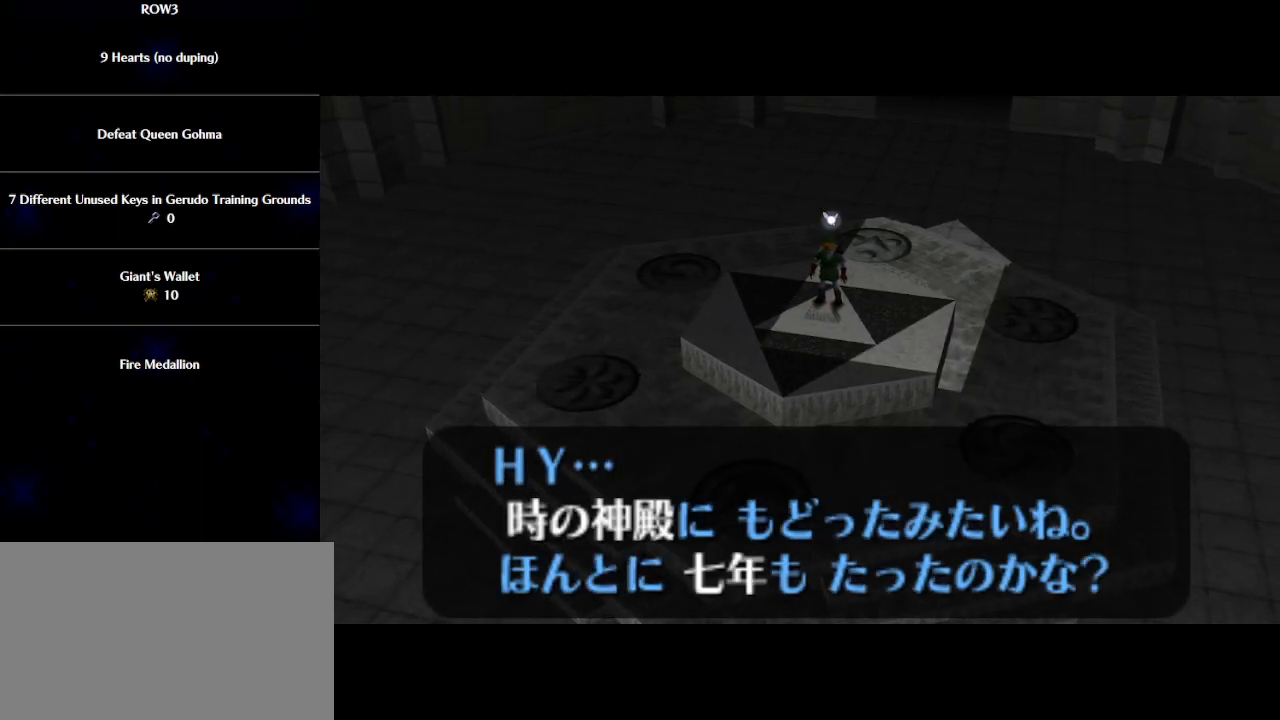
{"buttons": ["B"], "left_stick": "center", "events": [[50, "A", "up"], [50, "B", "down"], [100, "B", "up"], [133, "A", "down"], [167, "A", "up"], [200, "B", "down"], [250, "A", "down"], [250, "B", "up"], [317, "A", "up"], [317, "B", "down"], [383, "A", "down"], [417, "B", "up"], [450, "A", "up"], [483, "B", "down"]]}
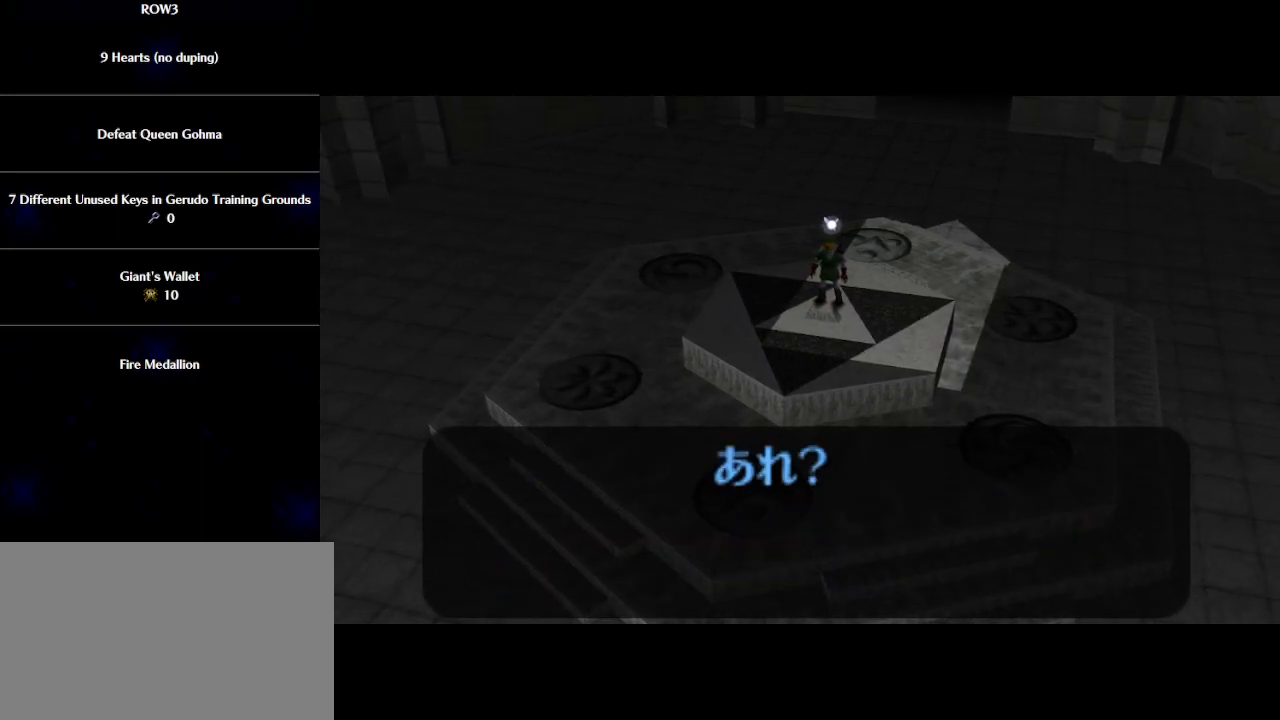
{"buttons": ["B"], "left_stick": "center", "events": [[33, "A", "down"], [33, "B", "up"], [67, "A", "up"], [133, "B", "down"], [167, "A", "down"], [200, "A", "up"], [233, "B", "up"], [267, "A", "down"], [317, "A", "up"], [317, "B", "down"], [383, "B", "up"], [417, "A", "down"], [450, "B", "down"], [483, "A", "up"]]}
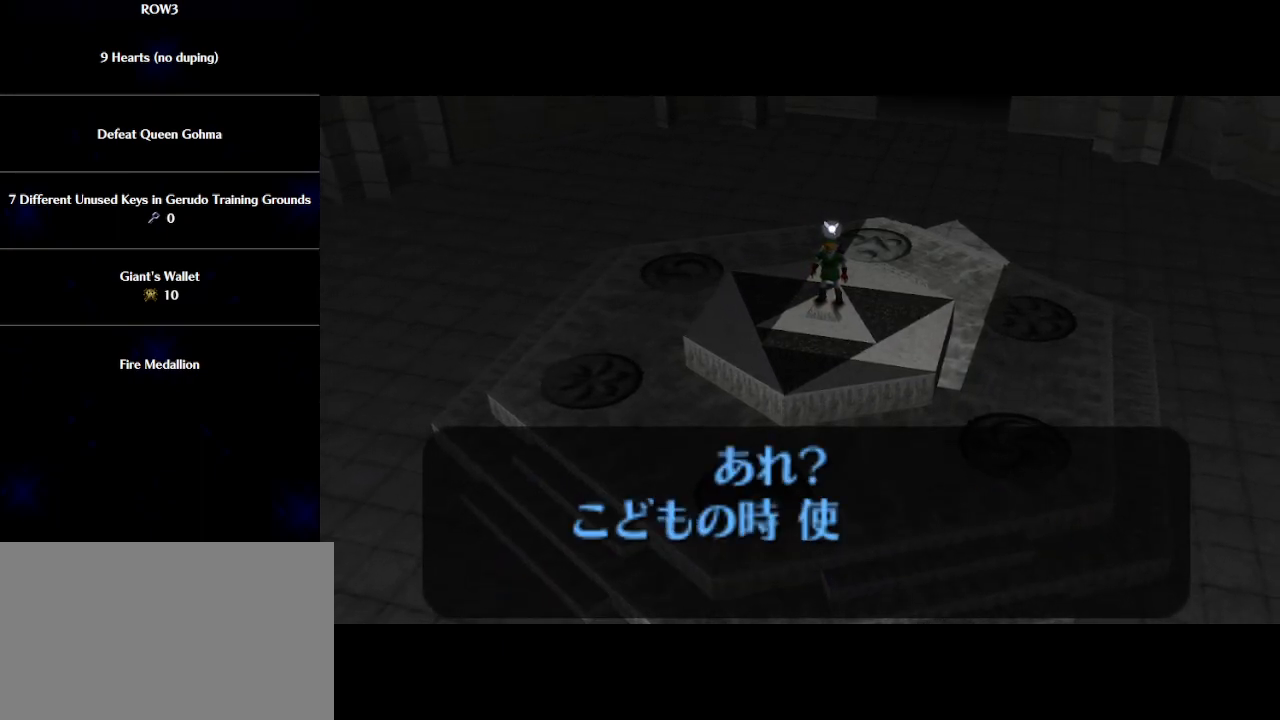
{"buttons": [], "left_stick": "center", "events": [[33, "A", "down"], [33, "B", "up"], [100, "A", "up"], [100, "B", "down"], [167, "A", "down"], [167, "B", "up"], [233, "A", "up"], [267, "B", "down"], [317, "A", "down"], [317, "B", "up"], [350, "A", "up"], [417, "B", "down"], [450, "A", "down"], [467, "B", "up"], [500, "A", "up"]]}
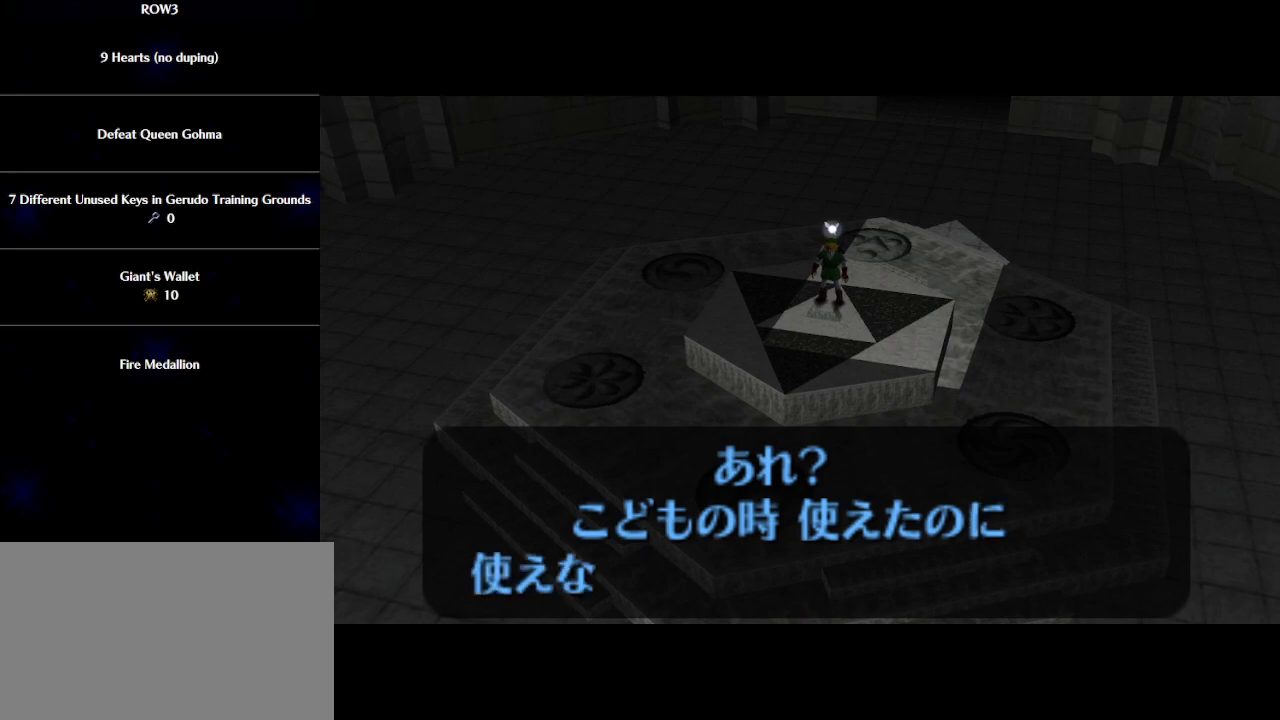
{"buttons": ["A"], "left_stick": "center", "events": [[67, "A", "down"], [67, "B", "down"], [133, "A", "up"], [133, "B", "up"], [217, "A", "down"], [217, "B", "down"], [250, "A", "up"], [317, "B", "up"], [350, "A", "down"], [383, "A", "up"], [383, "B", "down"], [450, "B", "up"], [483, "A", "down"]]}
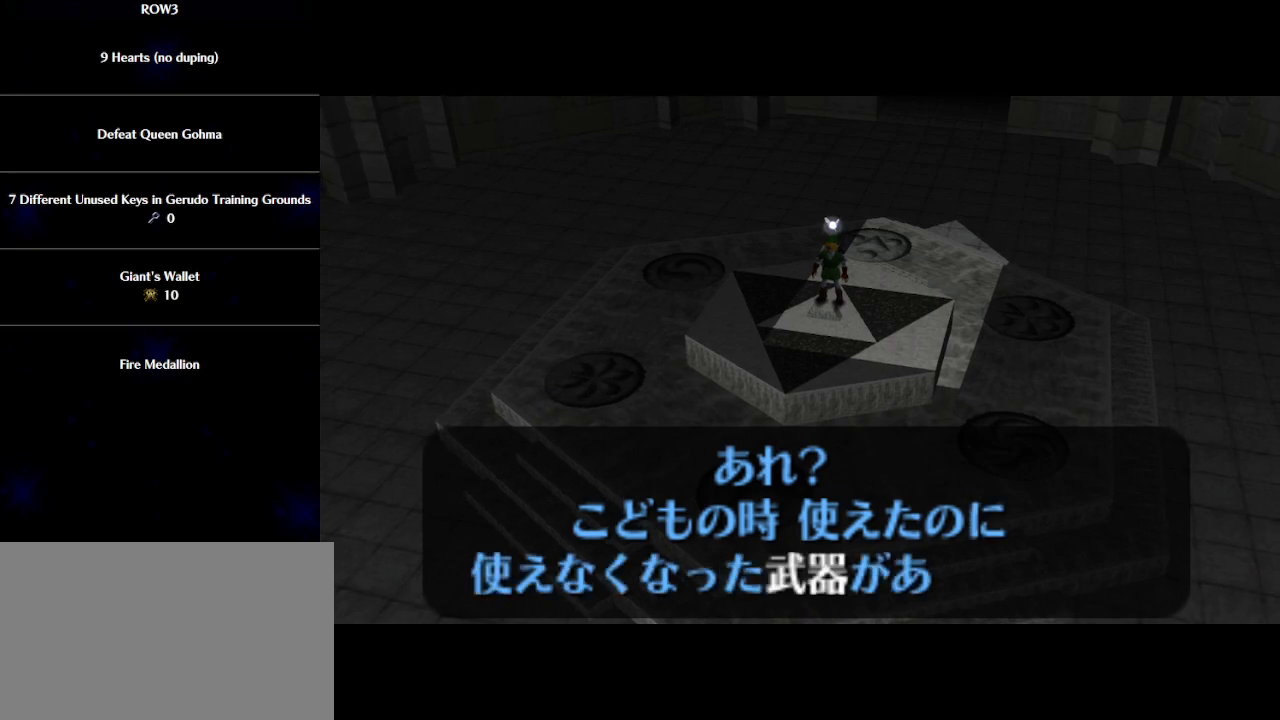
{"buttons": ["B"], "left_stick": "center", "events": [[17, "A", "up"], [50, "B", "down"], [100, "A", "down"], [100, "B", "up"], [167, "A", "up"], [167, "B", "down"], [267, "A", "down"], [267, "B", "up"], [283, "A", "up"], [317, "B", "down"], [383, "A", "down"], [383, "B", "up"], [450, "A", "up"], [483, "B", "down"]]}
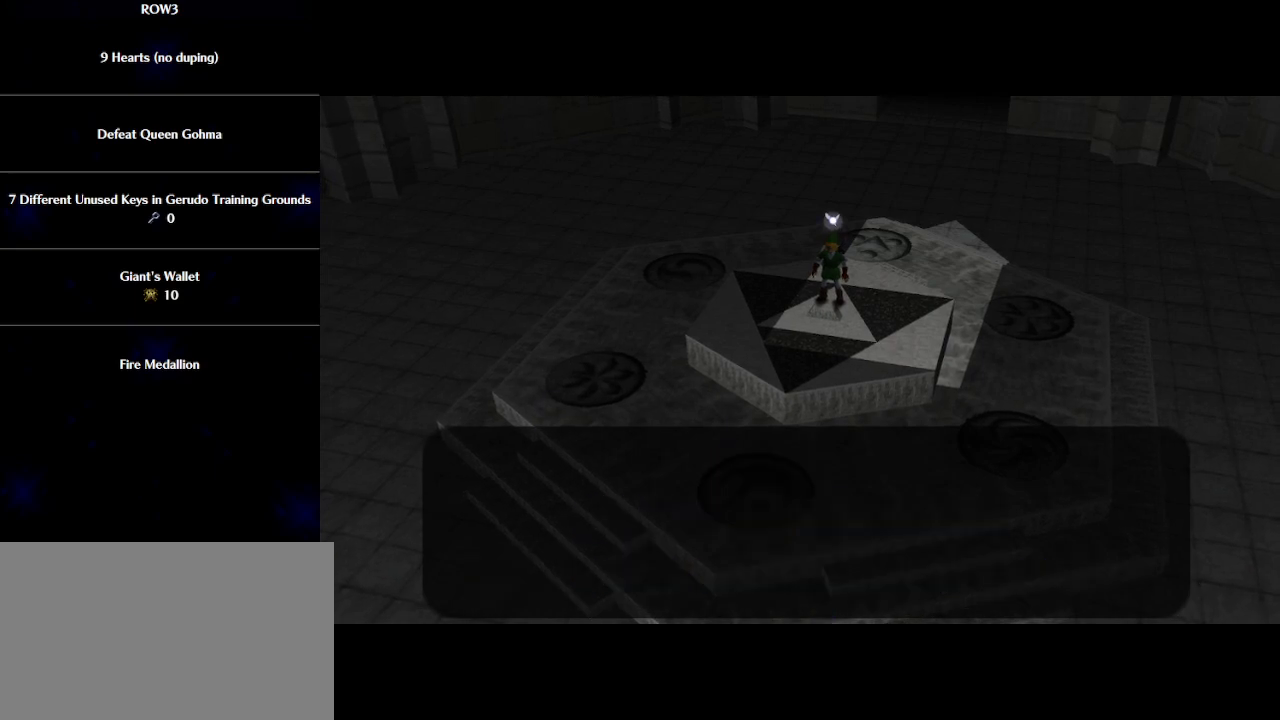
{"buttons": ["B"], "left_stick": "center", "events": [[17, "A", "down"], [67, "A", "up"], [67, "B", "up"], [133, "B", "down"], [167, "A", "down"], [200, "A", "up"], [233, "B", "up"], [283, "A", "down"], [317, "A", "up"], [317, "B", "down"], [350, "B", "up"], [417, "A", "down"], [450, "B", "down"], [483, "A", "up"]]}
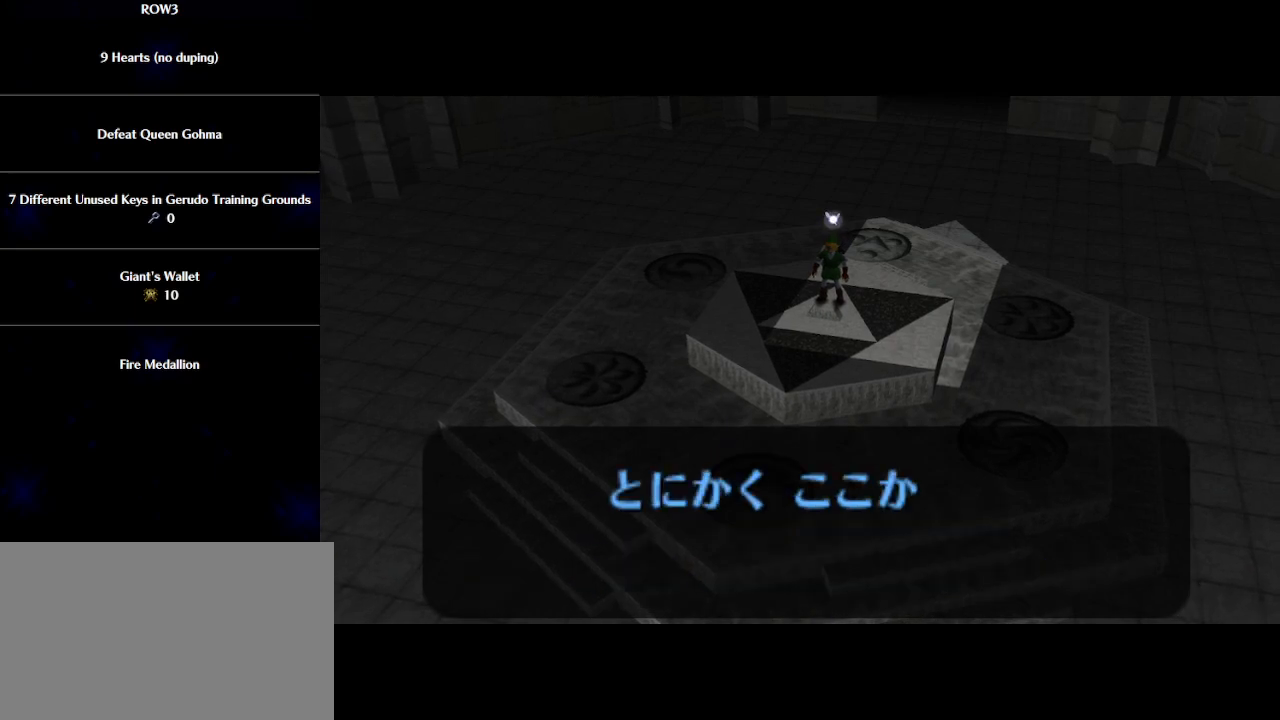
{"buttons": [], "left_stick": "center", "events": [[33, "B", "up"], [67, "A", "down"], [100, "A", "up"], [100, "B", "down"], [167, "B", "up"], [200, "A", "down"], [233, "A", "up"], [267, "B", "down"], [317, "A", "down"], [317, "B", "up"], [350, "A", "up"], [383, "B", "down"], [450, "A", "down"], [467, "B", "up"], [500, "A", "up"]]}
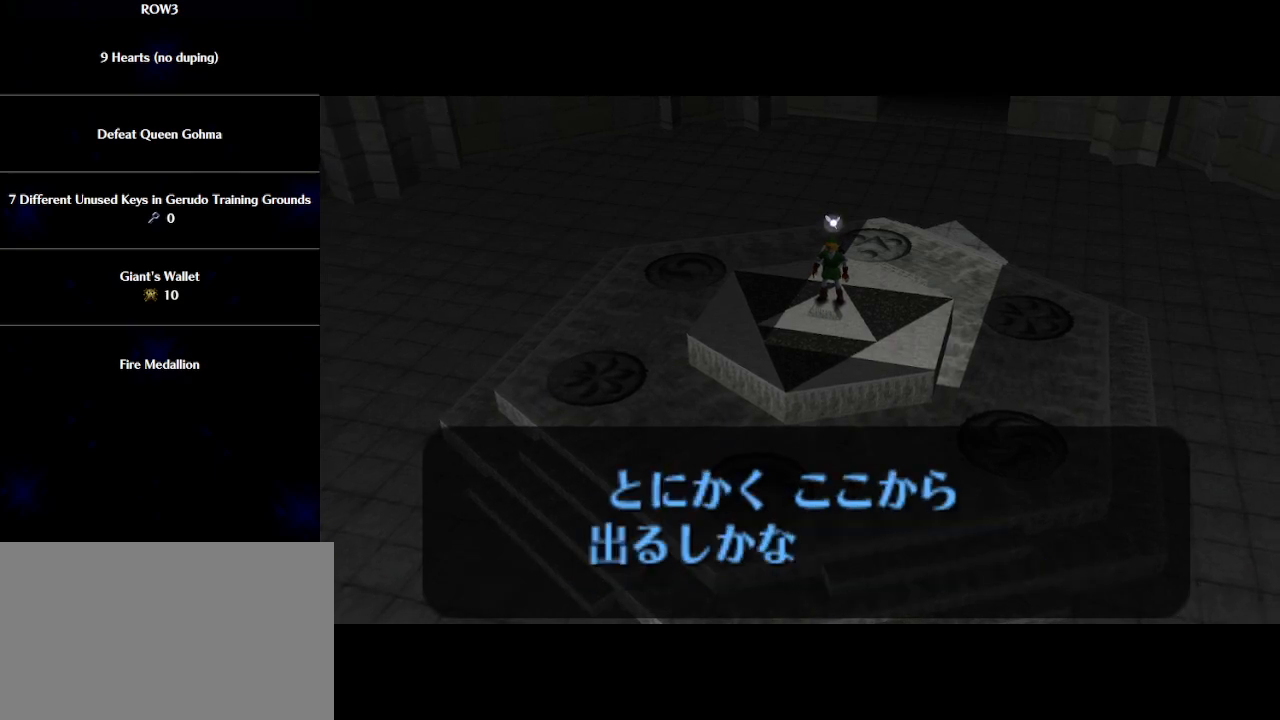
{"buttons": ["A"], "left_stick": "center", "events": [[33, "B", "down"], [100, "A", "down"], [133, "A", "up"], [133, "B", "up"], [200, "B", "down"], [233, "A", "down"], [283, "A", "up"], [283, "B", "up"], [350, "A", "down"], [383, "B", "down"], [417, "A", "up"], [450, "B", "up"], [483, "A", "down"]]}
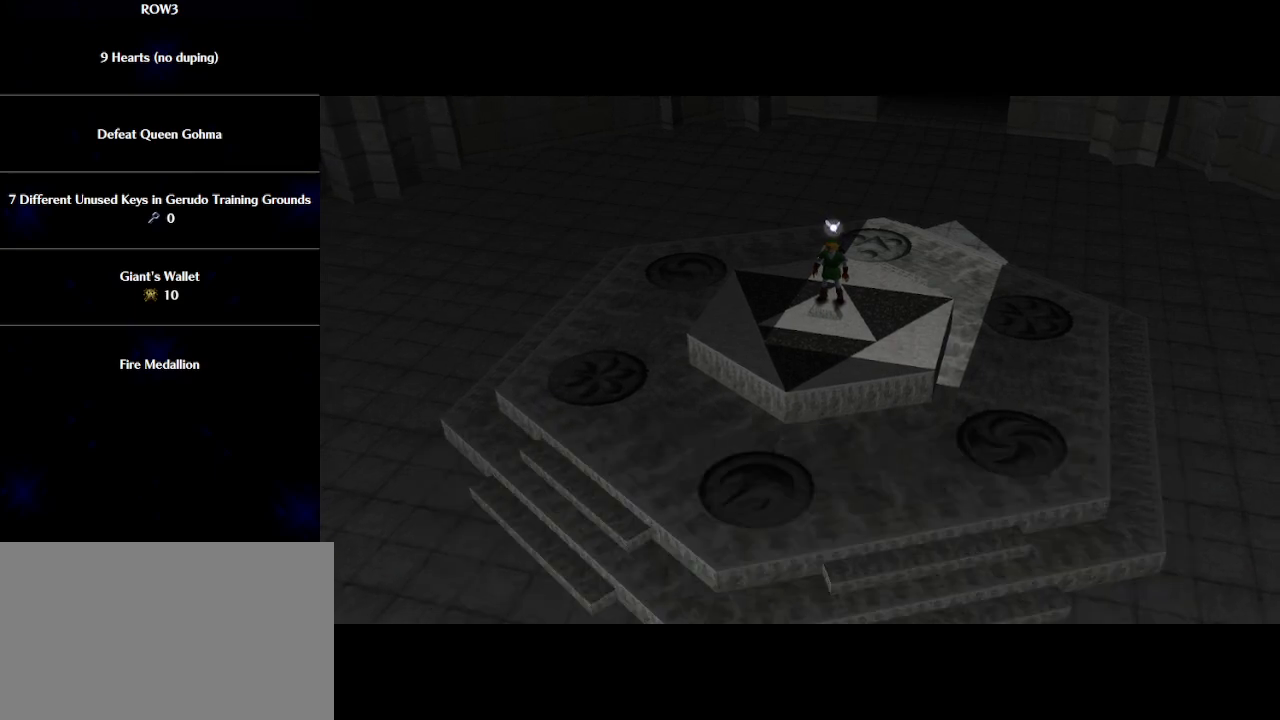
{"buttons": ["B"], "left_stick": "center", "events": [[50, "A", "up"], [50, "B", "down"], [117, "B", "up"], [133, "A", "down"], [167, "A", "up"], [200, "B", "down"], [267, "A", "down"], [267, "B", "up"], [317, "A", "up"], [350, "B", "down"], [417, "A", "down"], [417, "B", "up"], [450, "A", "up"], [500, "B", "down"]]}
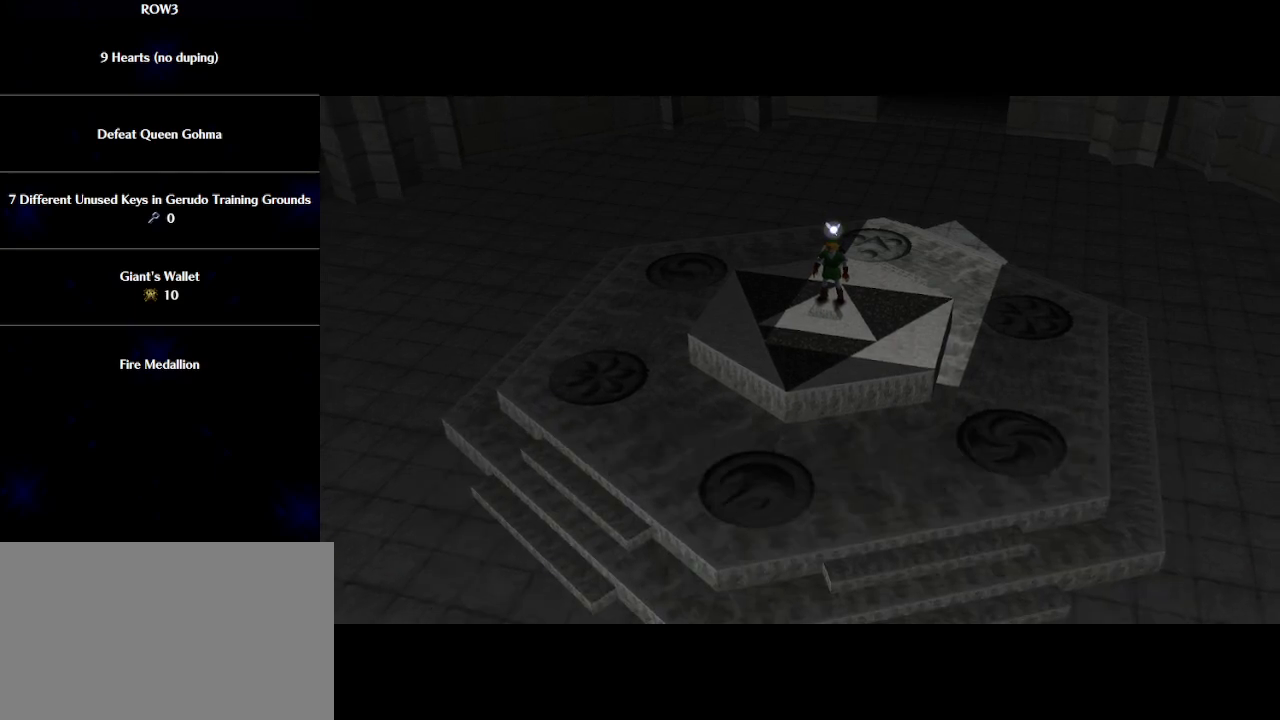
{"buttons": ["B"], "left_stick": "center", "events": [[33, "A", "down"], [67, "B", "up"], [100, "A", "up"], [167, "A", "down"], [167, "B", "down"], [233, "A", "up"], [267, "B", "up"], [300, "A", "down"], [317, "B", "down"], [350, "A", "up"], [417, "B", "up"], [450, "A", "down"], [467, "A", "up"], [467, "B", "down"]]}
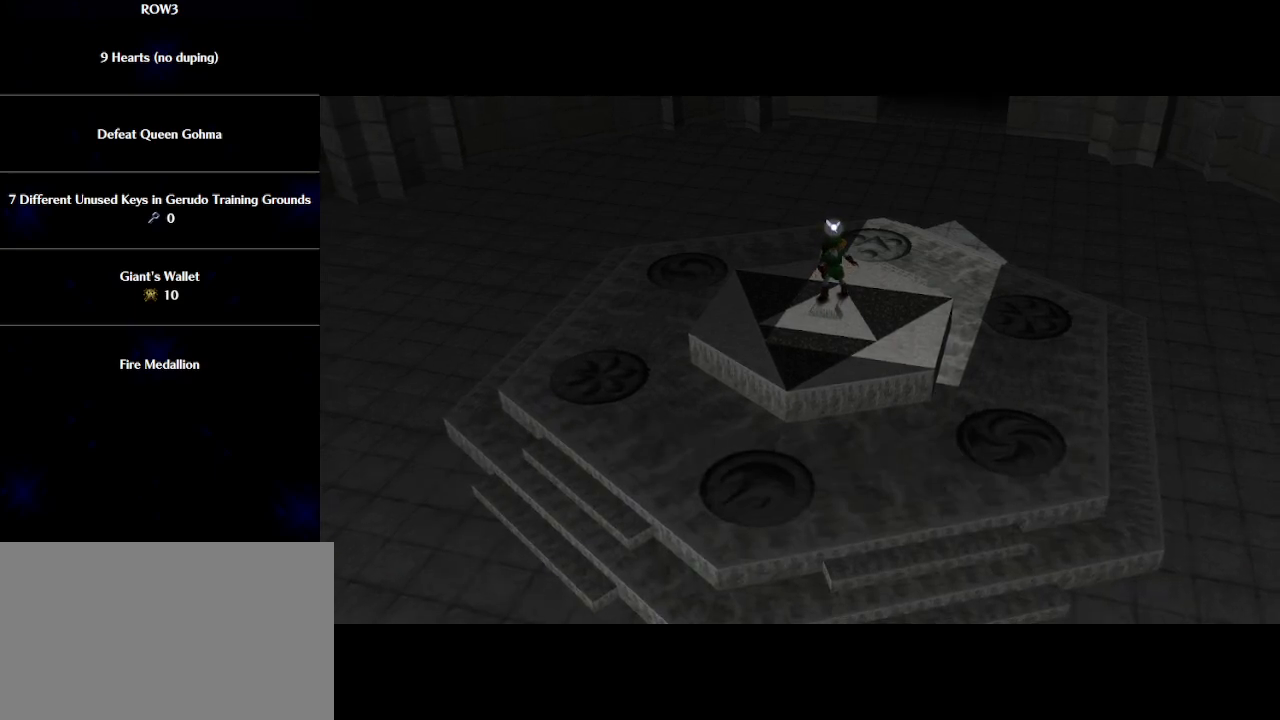
{"buttons": ["A", "B"], "left_stick": "center", "events": [[67, "A", "down"], [67, "B", "up"], [133, "A", "up"], [133, "B", "down"], [200, "A", "down"], [233, "B", "up"], [267, "A", "up"], [300, "B", "down"], [350, "A", "down"], [350, "B", "up"], [383, "A", "up"], [450, "B", "down"], [467, "A", "down"]]}
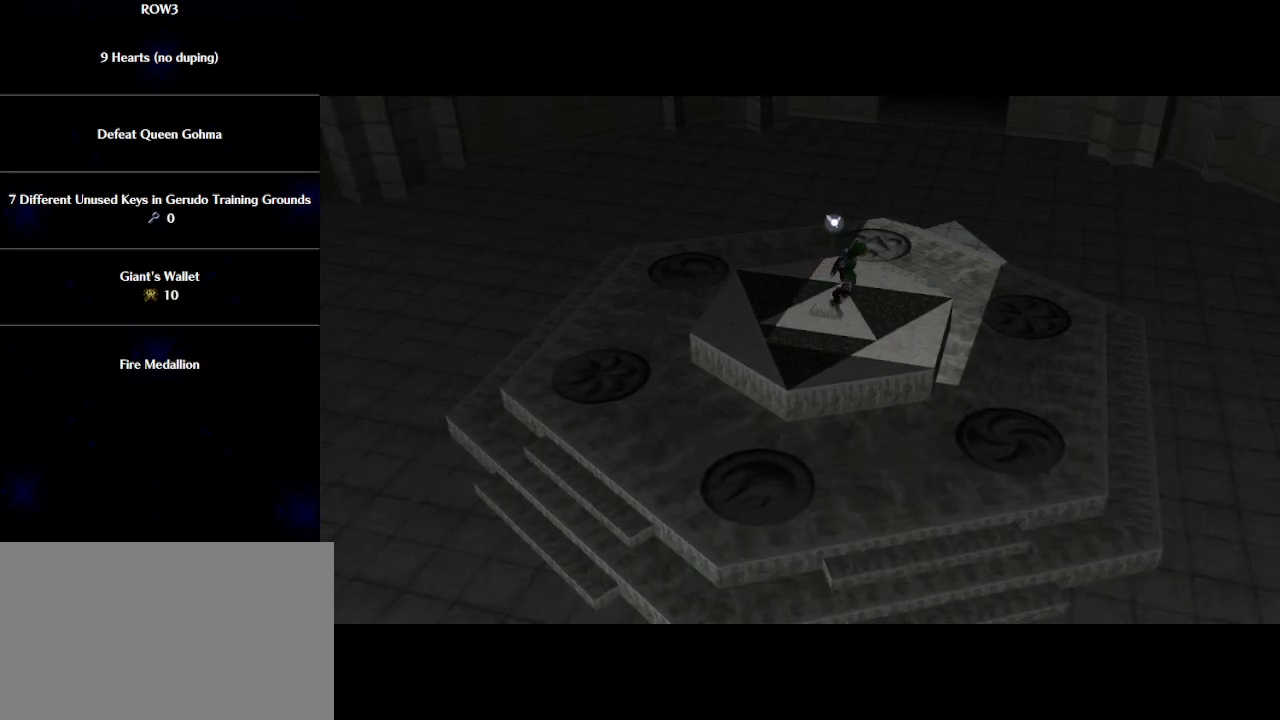
{"buttons": ["B"], "left_stick": "center", "events": [[33, "A", "up"], [33, "B", "up"], [100, "B", "down"], [133, "A", "down"], [167, "A", "up"], [233, "B", "up"], [250, "A", "down"], [283, "B", "down"], [317, "A", "up"], [383, "A", "down"], [383, "B", "up"], [450, "A", "up"], [450, "B", "down"]]}
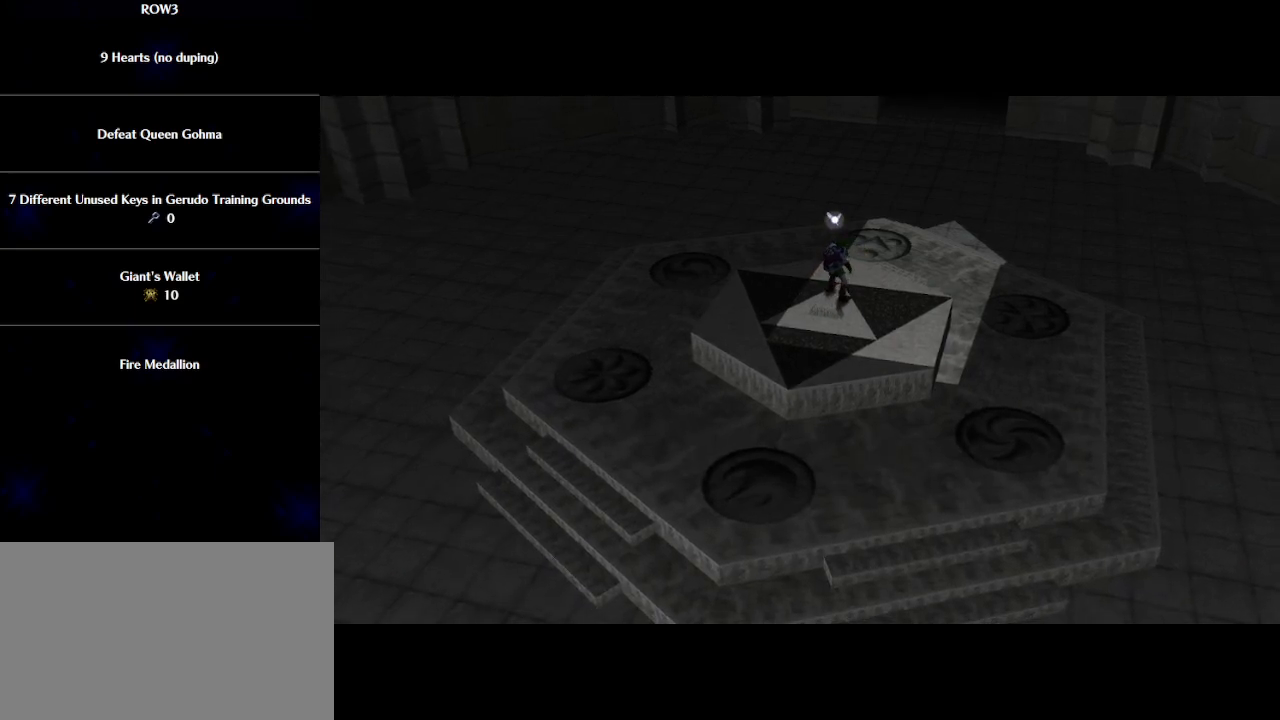
{"buttons": [], "left_stick": "center", "events": [[17, "B", "up"], [50, "A", "down"], [83, "A", "up"], [83, "B", "down"], [167, "A", "down"], [167, "B", "up"], [200, "A", "up"], [233, "B", "down"], [283, "A", "down"], [283, "B", "up"], [350, "A", "up"], [383, "B", "down"], [450, "A", "down"], [483, "A", "up"], [483, "B", "up"]]}
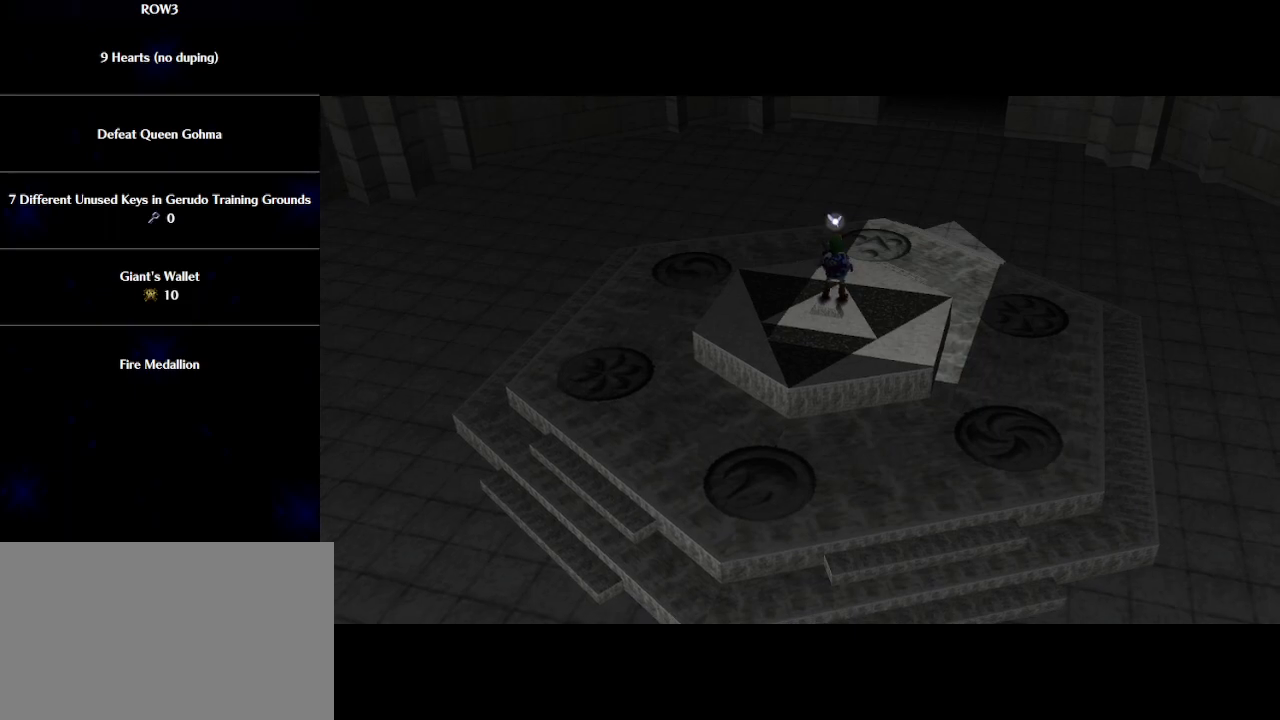
{"buttons": ["A"], "left_stick": "center", "events": [[33, "B", "down"], [67, "A", "down"], [133, "A", "up"], [167, "B", "up"], [200, "B", "down"], [233, "A", "down"], [267, "A", "up"], [317, "B", "up"], [350, "A", "down"], [383, "A", "up"], [383, "B", "down"], [450, "B", "up"], [483, "A", "down"]]}
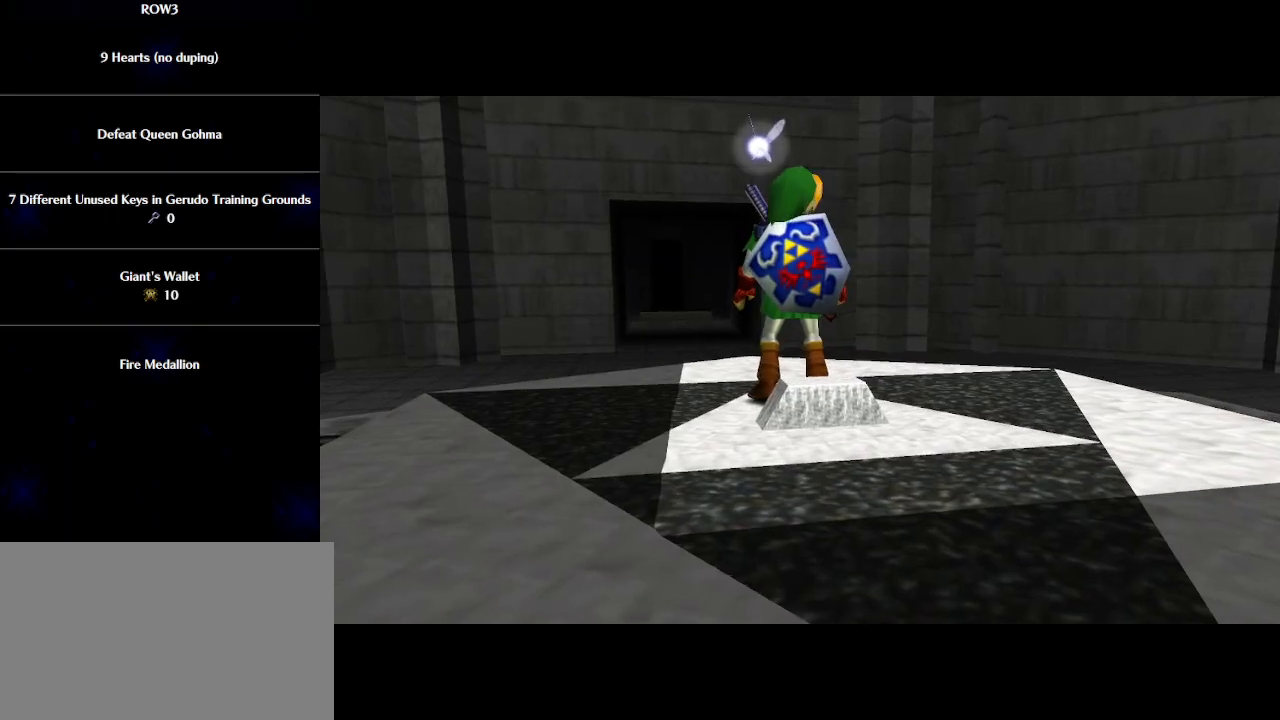
{"buttons": ["B"], "left_stick": "center", "events": [[33, "A", "up"], [33, "B", "down"], [100, "A", "down"], [100, "B", "up"], [167, "A", "up"], [200, "B", "down"], [267, "A", "down"], [267, "B", "up"], [300, "A", "up"], [317, "B", "down"], [383, "A", "down"], [417, "B", "up"], [450, "A", "up"], [500, "B", "down"]]}
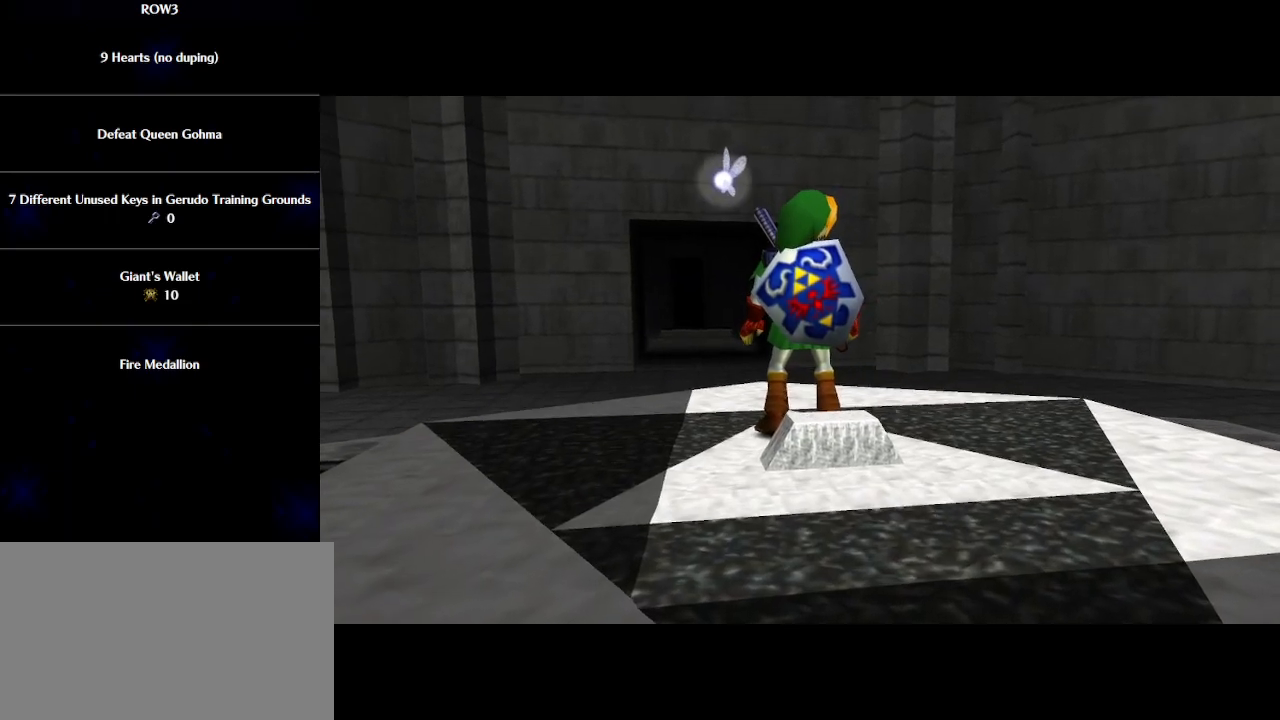
{"buttons": ["B"], "left_stick": "center", "events": [[33, "A", "down"], [67, "A", "up"], [100, "B", "up"], [167, "A", "down"], [167, "B", "down"], [233, "A", "up"], [250, "B", "up"], [283, "A", "down"], [317, "B", "down"], [350, "A", "up"], [417, "B", "up"], [450, "A", "down"], [483, "A", "up"], [483, "B", "down"]]}
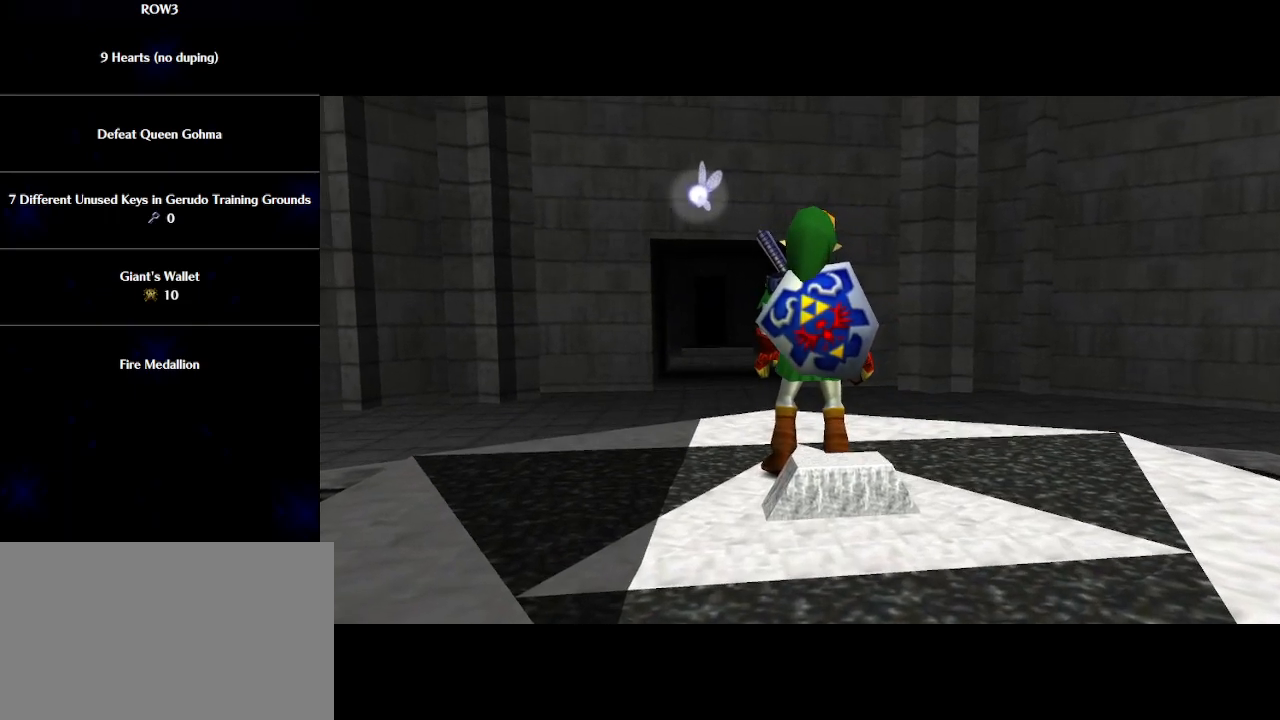
{"buttons": ["A", "B"], "left_stick": "center", "events": [[83, "A", "down"], [83, "B", "up"], [117, "A", "up"], [133, "B", "down"], [200, "A", "down"], [233, "B", "up"], [250, "A", "up"], [283, "B", "down"], [350, "A", "down"], [383, "B", "up"], [417, "A", "up"], [483, "A", "down"], [483, "B", "down"]]}
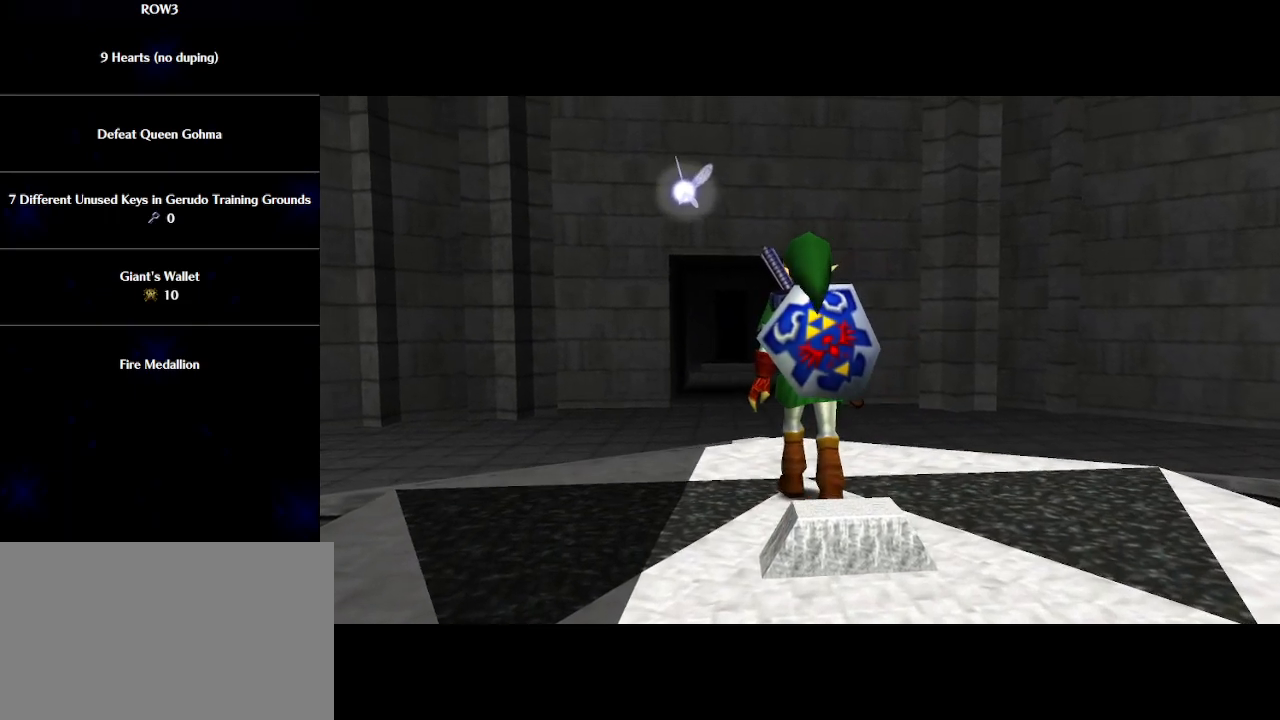
{"buttons": ["B"], "left_stick": "center", "events": [[33, "A", "up"], [33, "B", "up"], [133, "A", "down"], [133, "B", "down"], [167, "A", "up"], [200, "B", "up"], [250, "A", "down"], [283, "B", "down"], [317, "A", "up"], [383, "A", "down"], [383, "B", "up"], [450, "A", "up"], [450, "B", "down"]]}
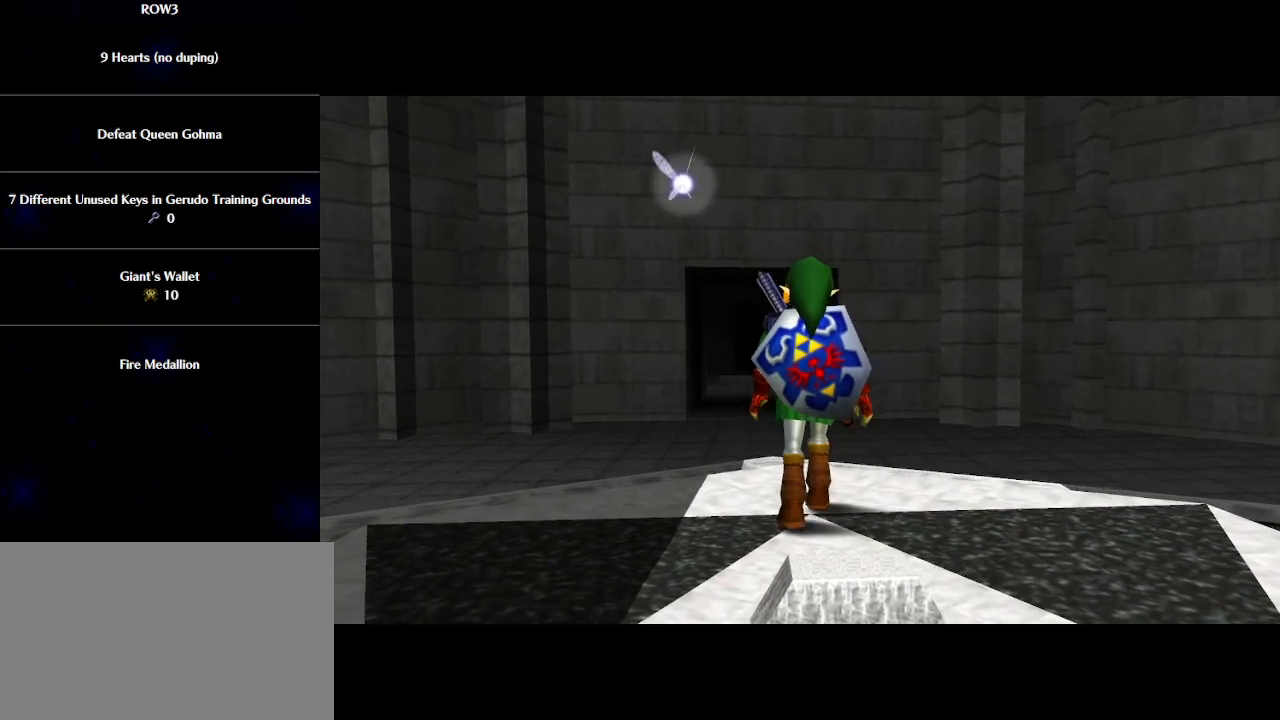
{"buttons": [], "left_stick": "center", "events": [[33, "A", "down"], [33, "B", "up"], [67, "A", "up"], [100, "B", "down"], [167, "A", "down"], [167, "B", "up"], [233, "A", "up"], [267, "B", "down"], [300, "A", "down"], [333, "B", "up"], [350, "A", "up"], [417, "B", "down"], [450, "A", "down"], [500, "A", "up"], [500, "B", "up"]]}
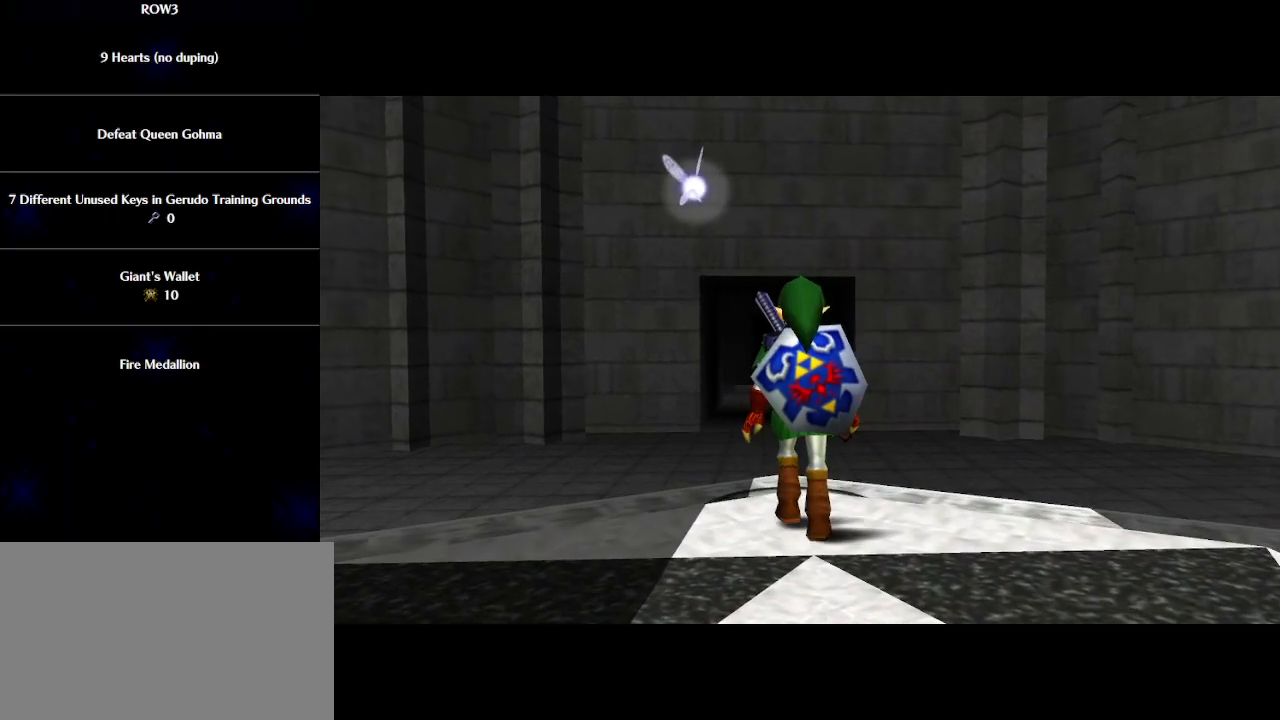
{"buttons": ["A"], "left_stick": "center", "events": [[67, "B", "down"], [100, "A", "down"], [133, "A", "up"], [167, "B", "up"], [217, "A", "down"], [250, "A", "up"], [250, "B", "down"], [317, "B", "up"], [350, "A", "down"], [417, "A", "up"], [417, "B", "down"], [483, "A", "down"], [483, "B", "up"]]}